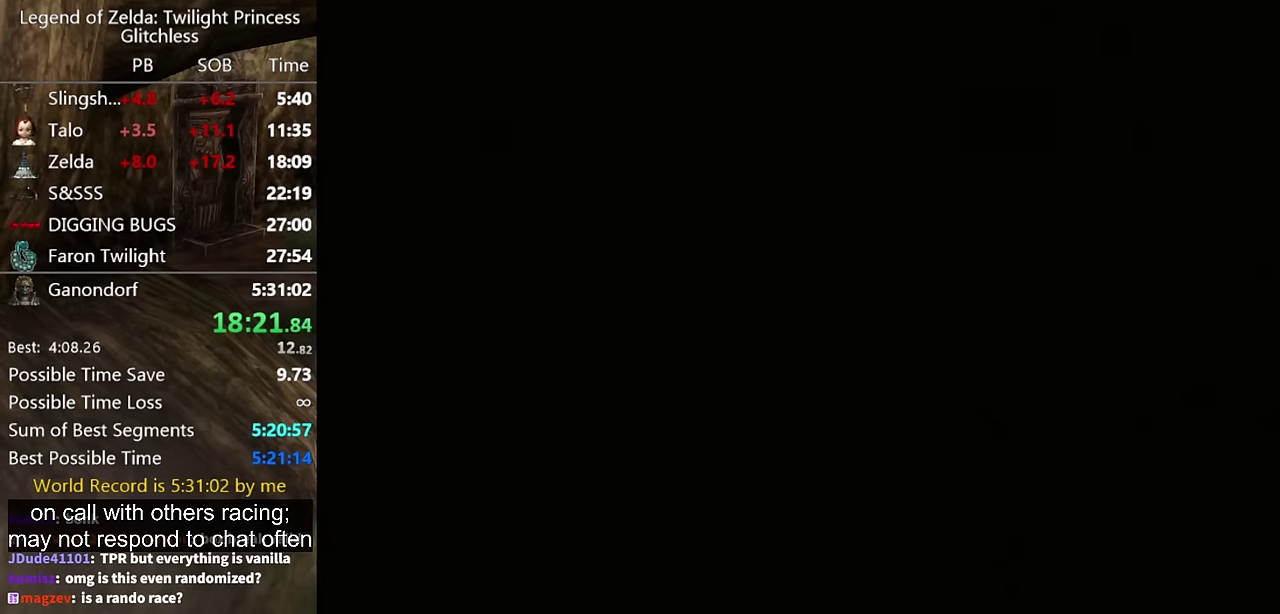
Gameplay with a controller (Nintendo layout); each line is a JSON object with the inputs held at the frame after it. "events" lists button and stick changes between this image and that frame as [ms after this image, input, new state], when the widget could be followed in between. Not read: L2 L3 R3.
{"buttons": ["START"], "left_stick": "center", "right_stick": "center", "events": [[33, "START", "up"], [167, "START", "down"], [233, "START", "up"], [333, "START", "down"], [400, "START", "up"], [500, "START", "down"]]}
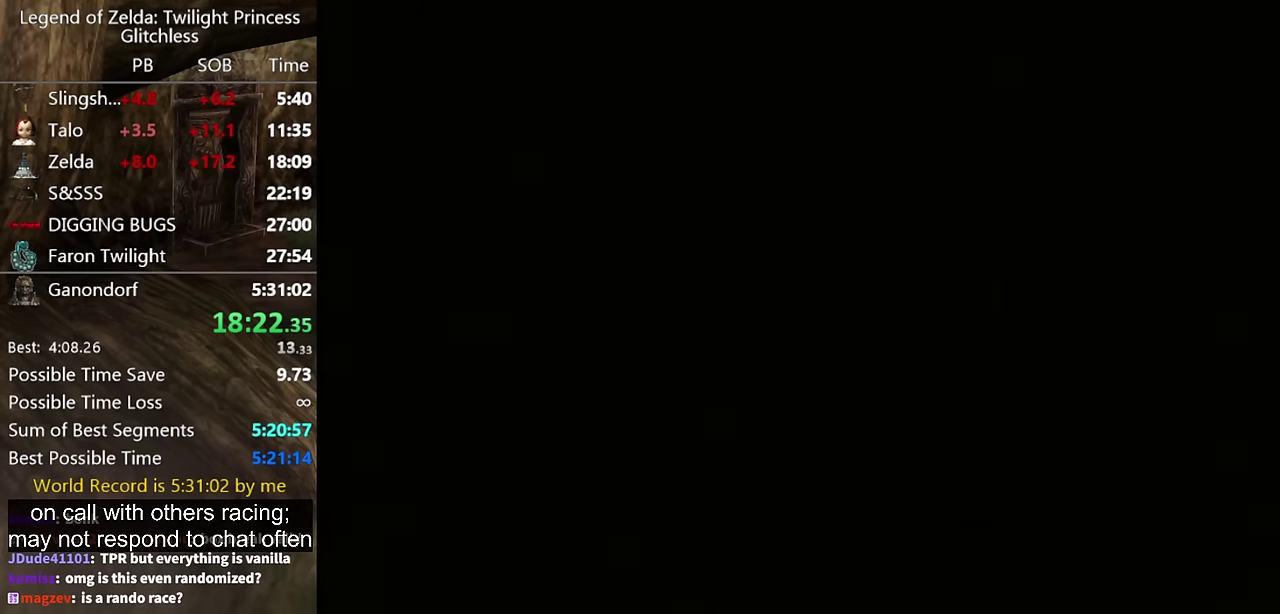
{"buttons": [], "left_stick": "center", "right_stick": "center", "events": [[133, "START", "up"], [233, "START", "down"], [300, "START", "up"], [367, "START", "down"], [433, "START", "up"]]}
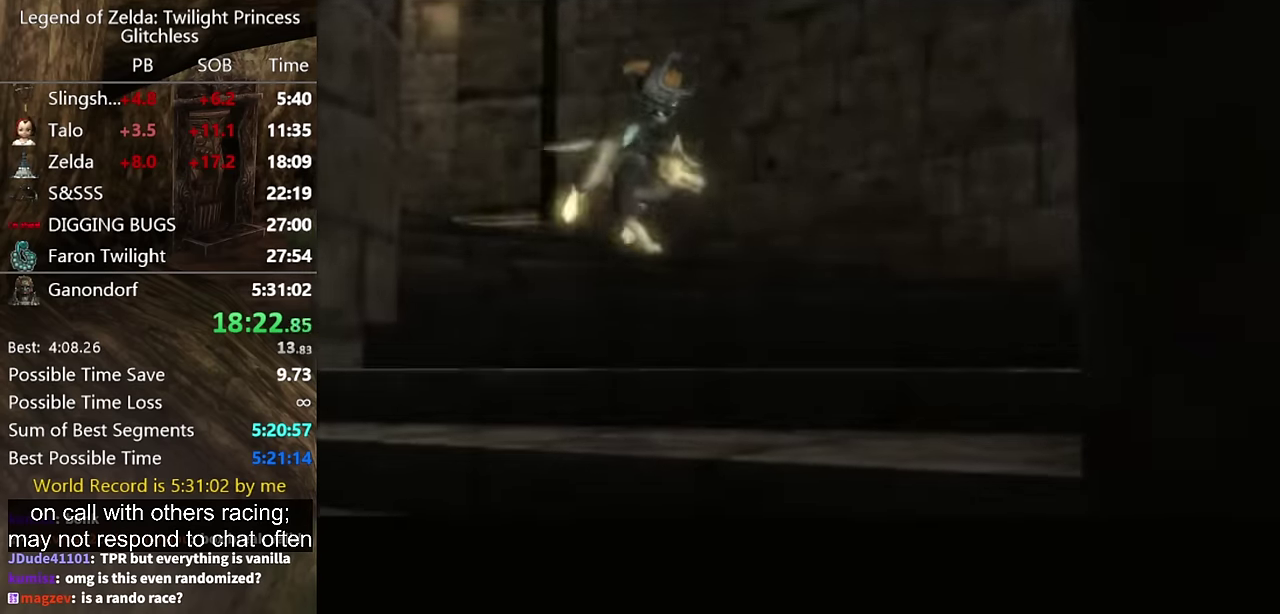
{"buttons": [], "left_stick": "center", "right_stick": "center", "events": [[167, "START", "down"], [233, "START", "up"]]}
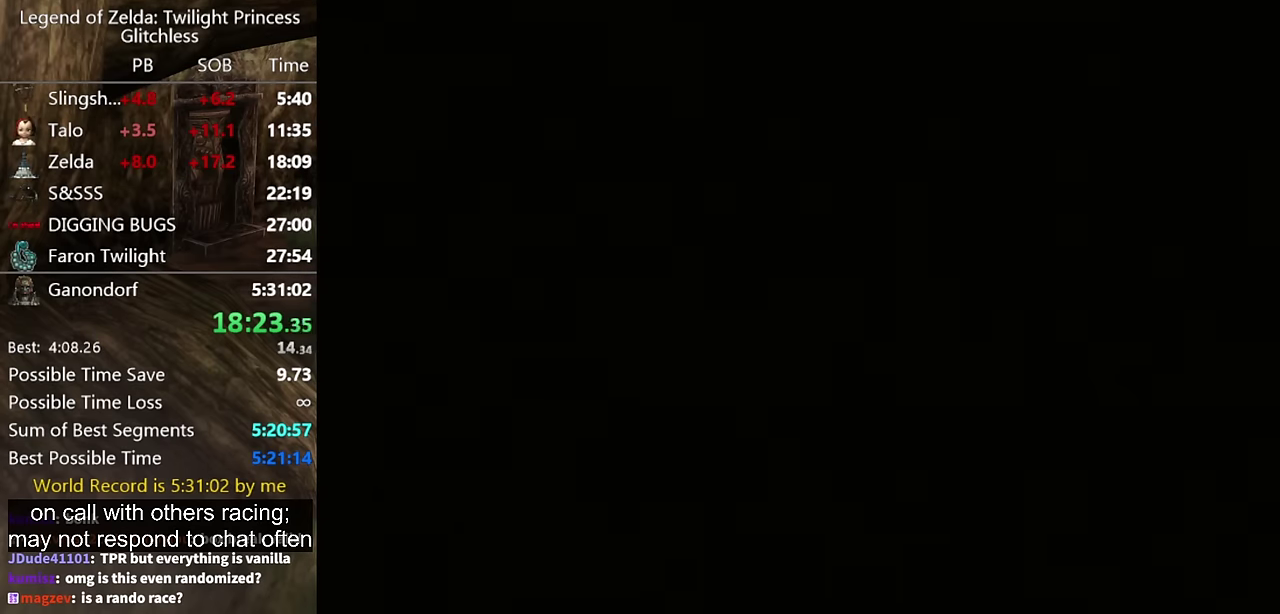
{"buttons": [], "left_stick": "center", "right_stick": "center", "events": [[200, "START", "down"], [267, "START", "up"]]}
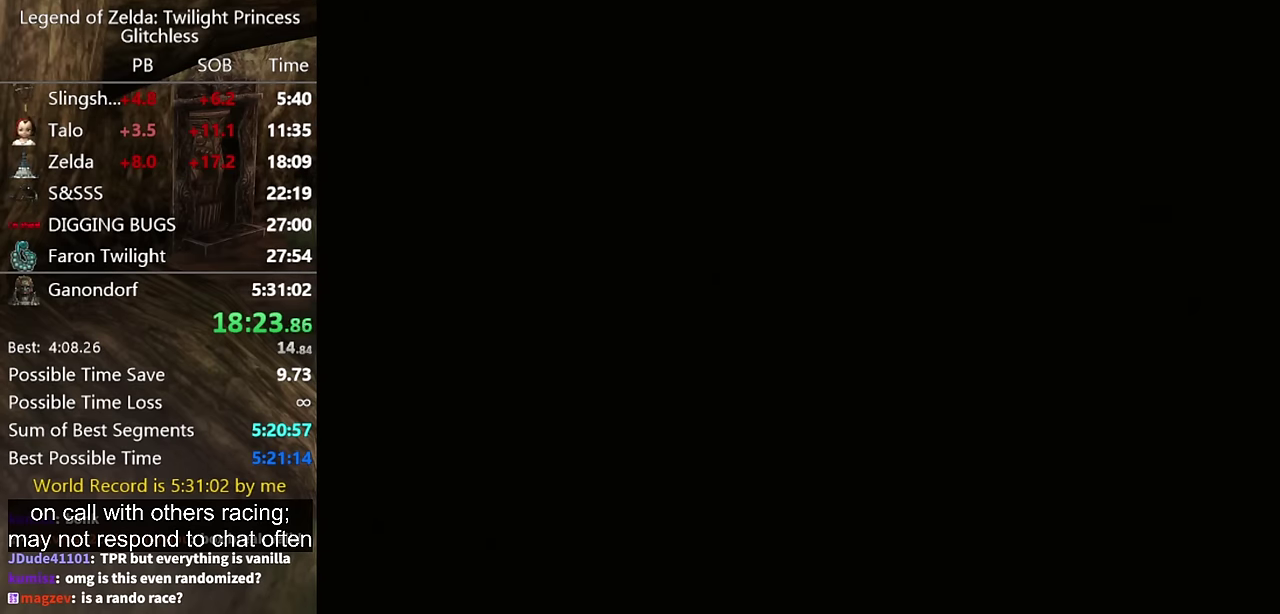
{"buttons": [], "left_stick": "down-left", "right_stick": "center"}
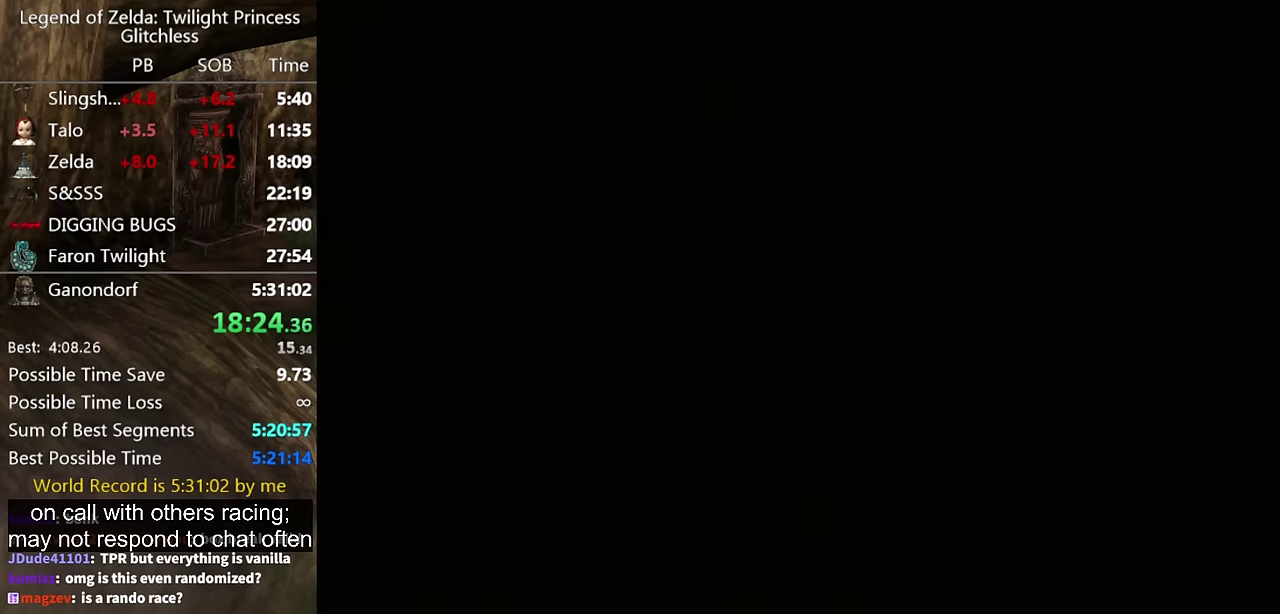
{"buttons": [], "left_stick": "down-left", "right_stick": "center"}
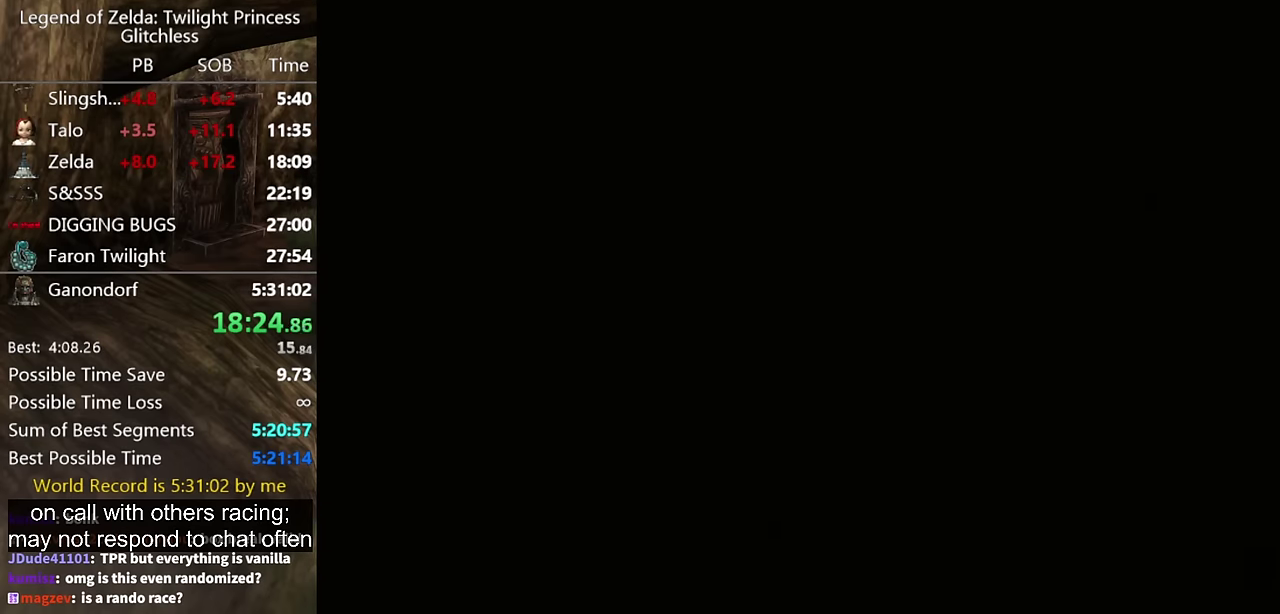
{"buttons": [], "left_stick": "down-left", "right_stick": "center"}
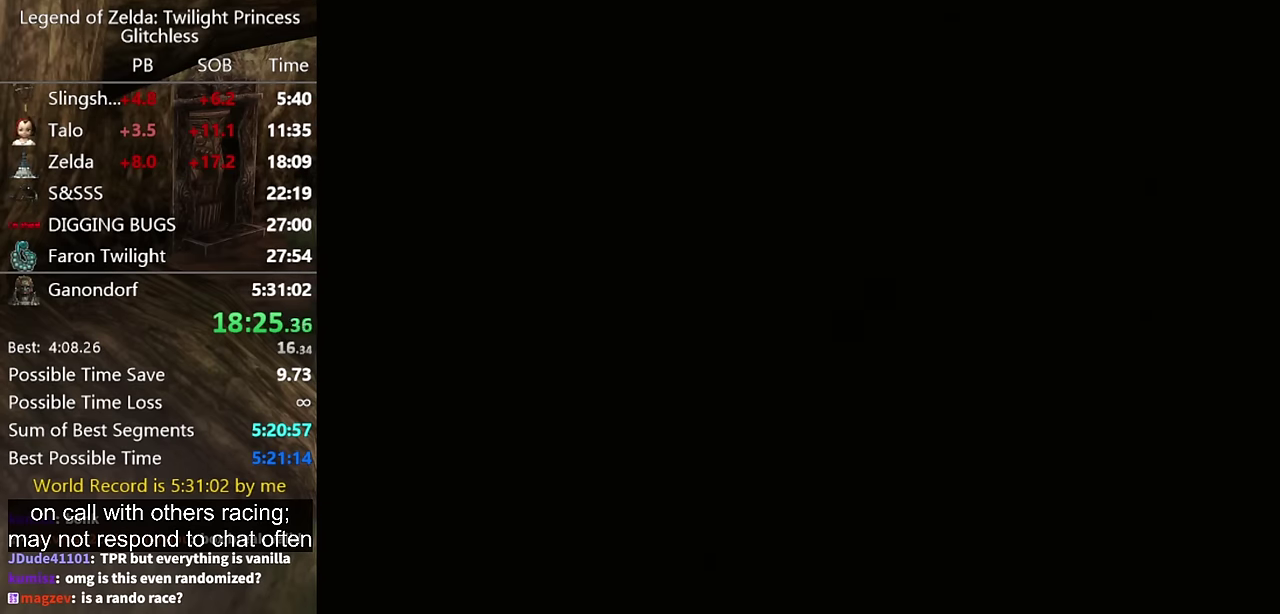
{"buttons": [], "left_stick": "down-left", "right_stick": "center", "events": []}
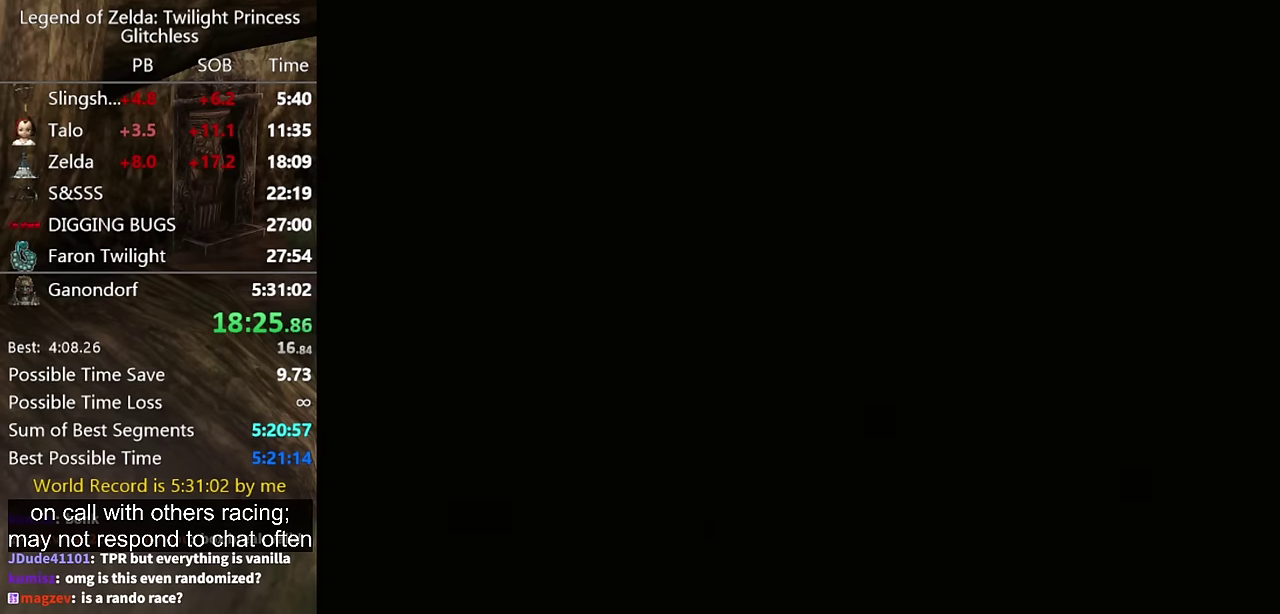
{"buttons": [], "left_stick": "down-left", "right_stick": "center", "events": []}
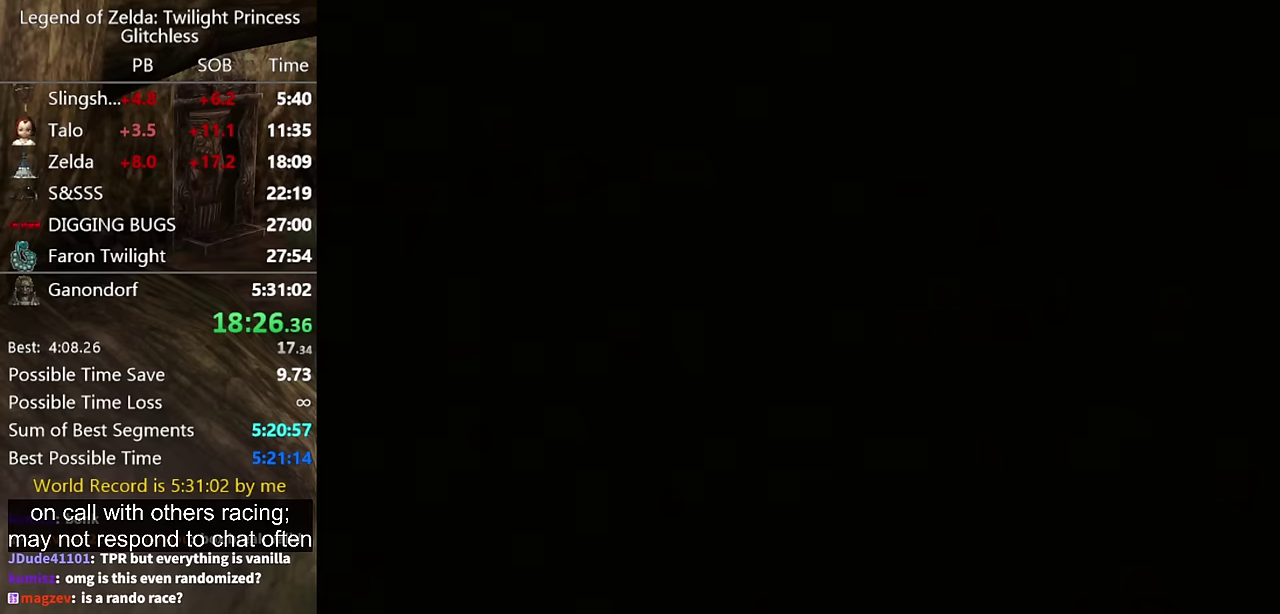
{"buttons": [], "left_stick": "down-left", "right_stick": "center", "events": []}
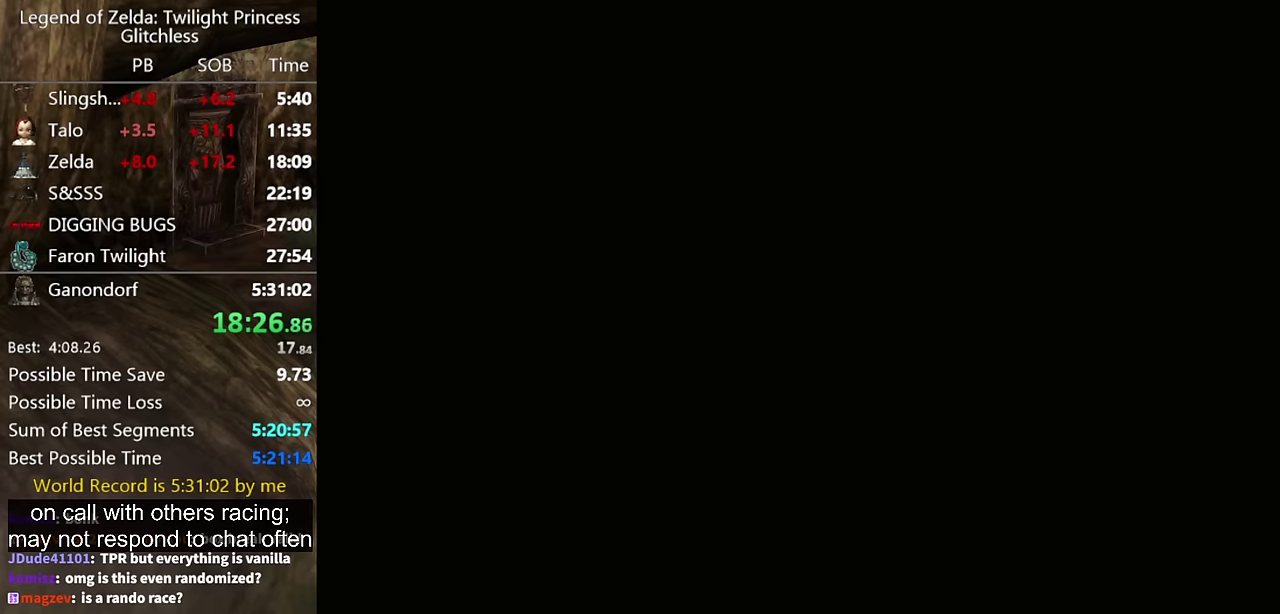
{"buttons": [], "left_stick": "down-left", "right_stick": "center", "events": []}
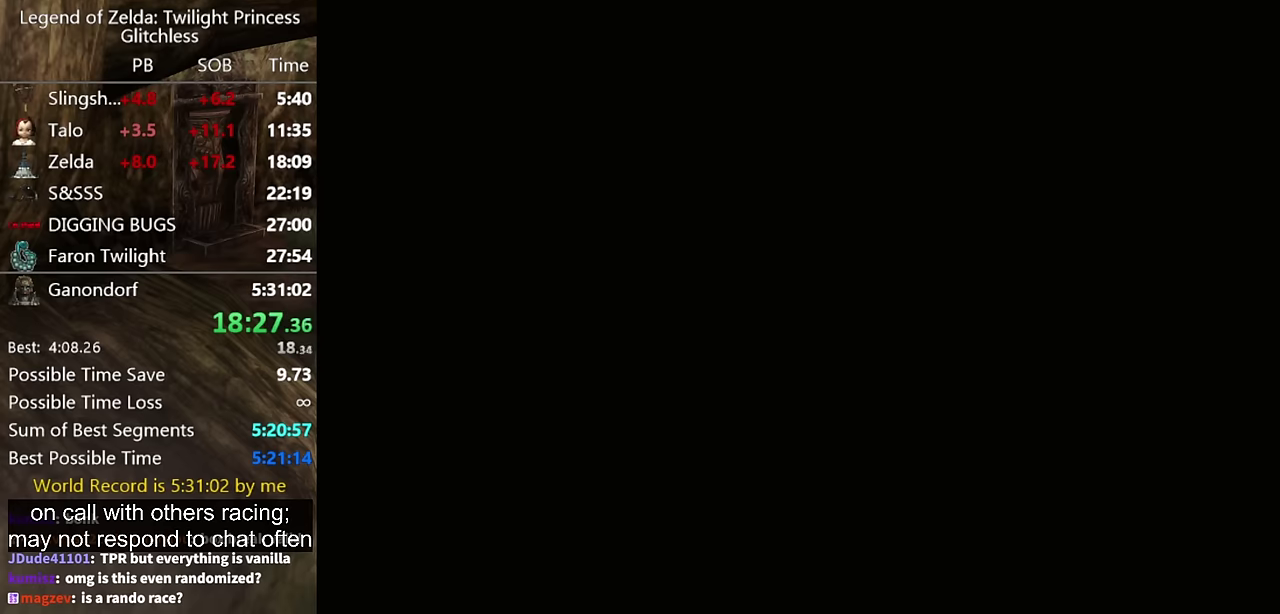
{"buttons": [], "left_stick": "down-left", "right_stick": "center", "events": []}
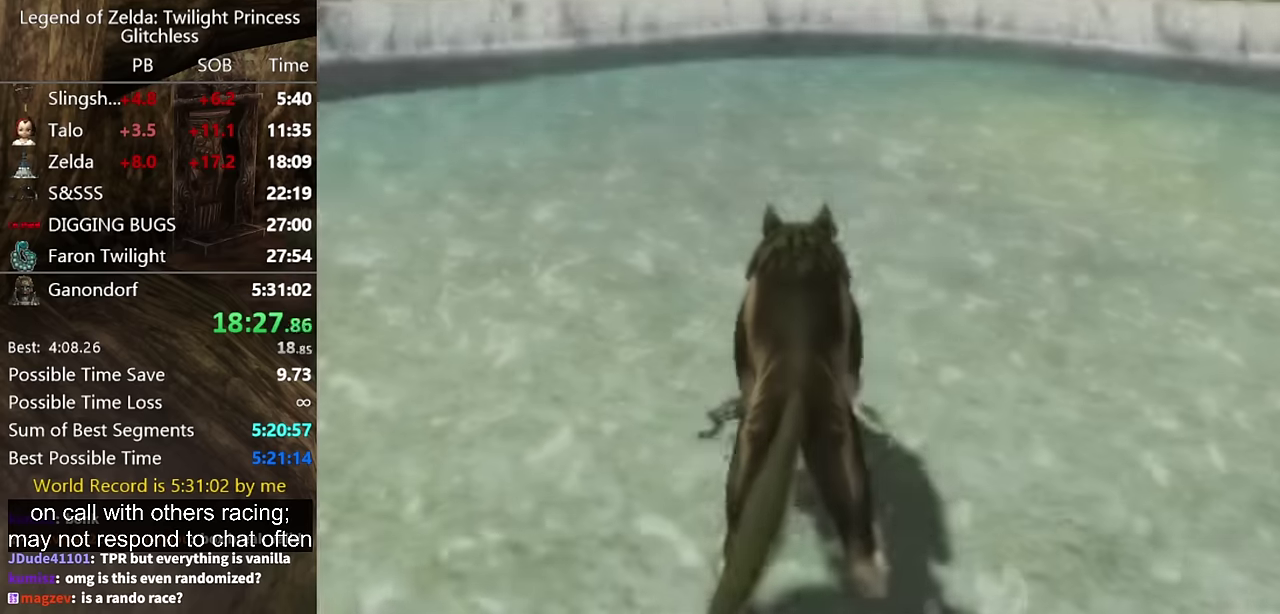
{"buttons": [], "left_stick": "down-left", "right_stick": "center", "events": []}
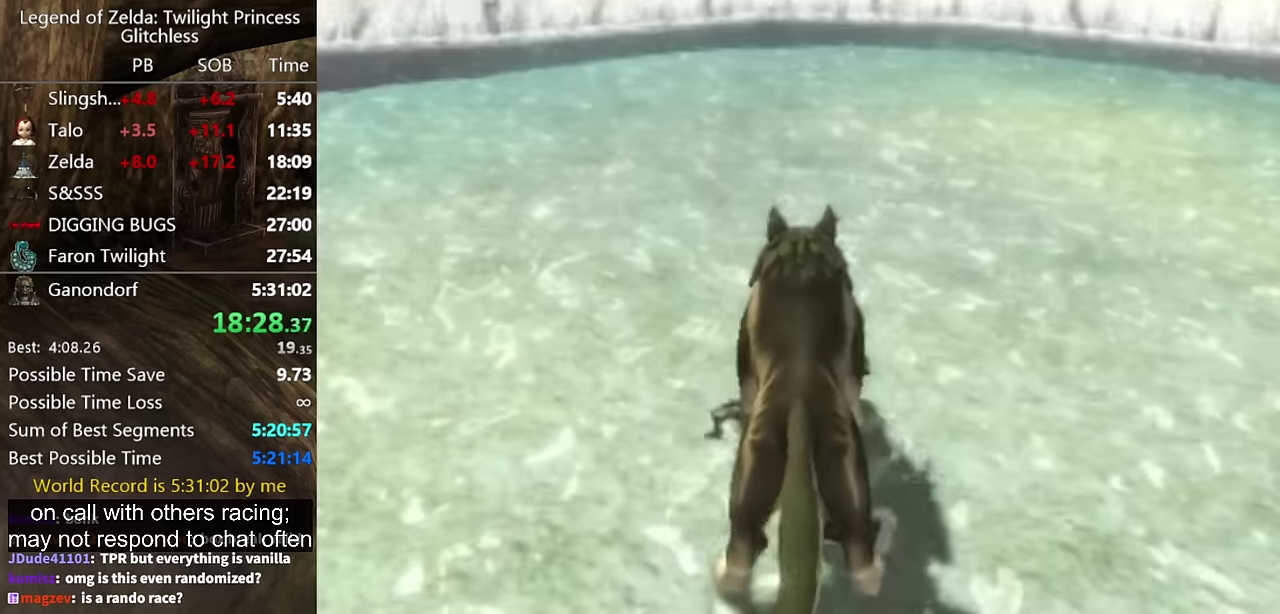
{"buttons": [], "left_stick": "down-left", "right_stick": "center", "events": [[300, "left_stick", "down"], [367, "A", "down"], [367, "left_stick", "down-right"], [433, "A", "up"], [433, "left_stick", "down"], [500, "left_stick", "down-left"]]}
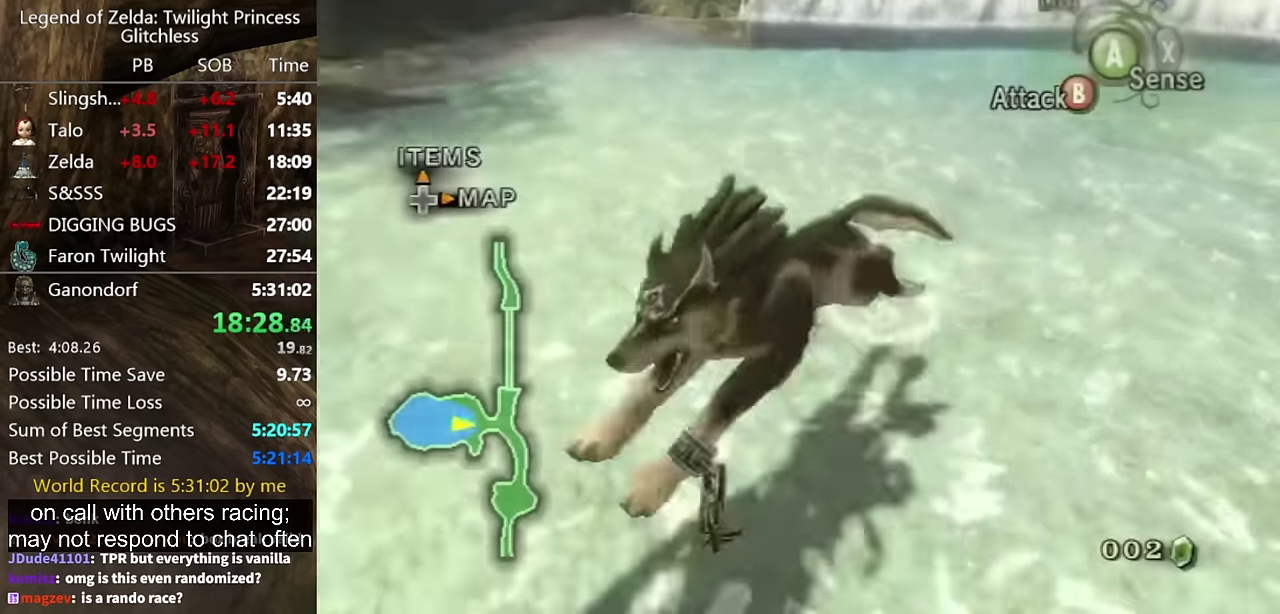
{"buttons": [], "left_stick": "up-left", "right_stick": "center", "events": [[100, "right_stick", "right"], [167, "left_stick", "left"], [300, "left_stick", "up-left"], [367, "right_stick", "center"]]}
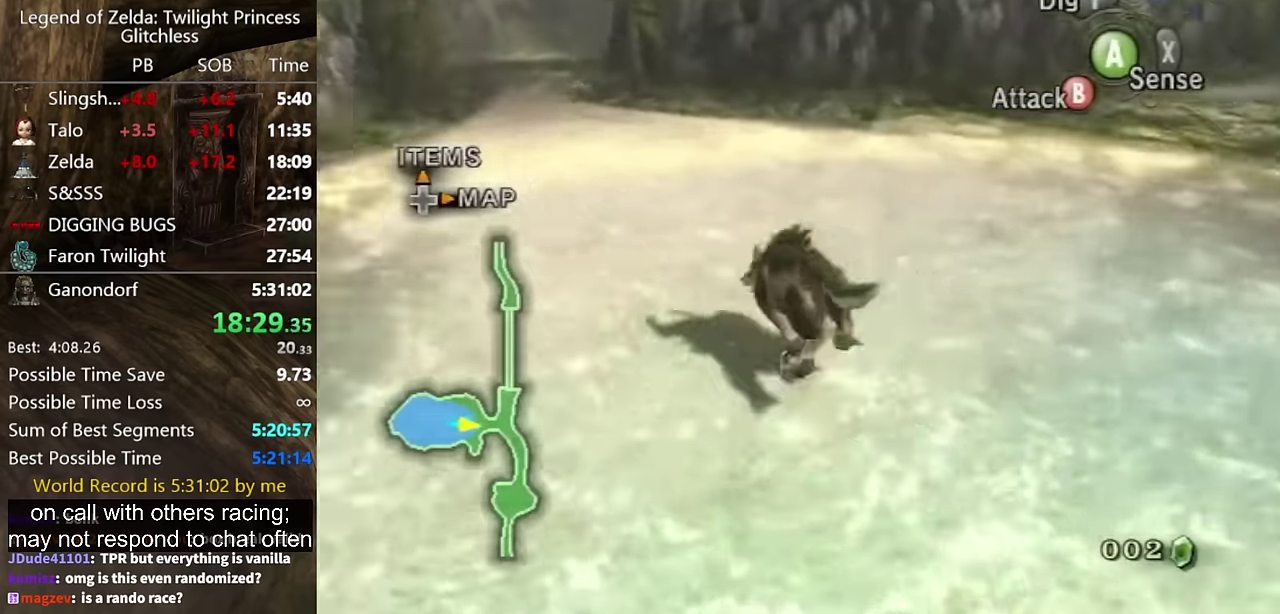
{"buttons": [], "left_stick": "up", "right_stick": "center", "events": [[133, "left_stick", "up"], [300, "left_stick", "up-left"], [500, "left_stick", "up"]]}
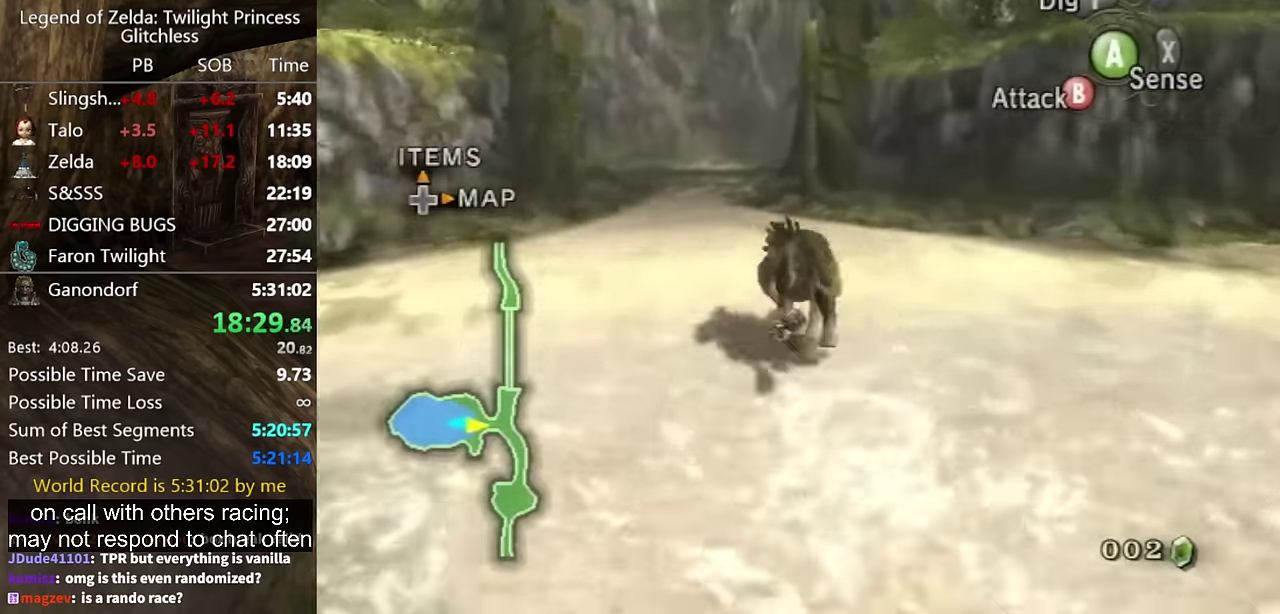
{"buttons": [], "left_stick": "up", "right_stick": "center", "events": [[233, "A", "down"], [333, "A", "up"], [400, "A", "down"], [467, "A", "up"]]}